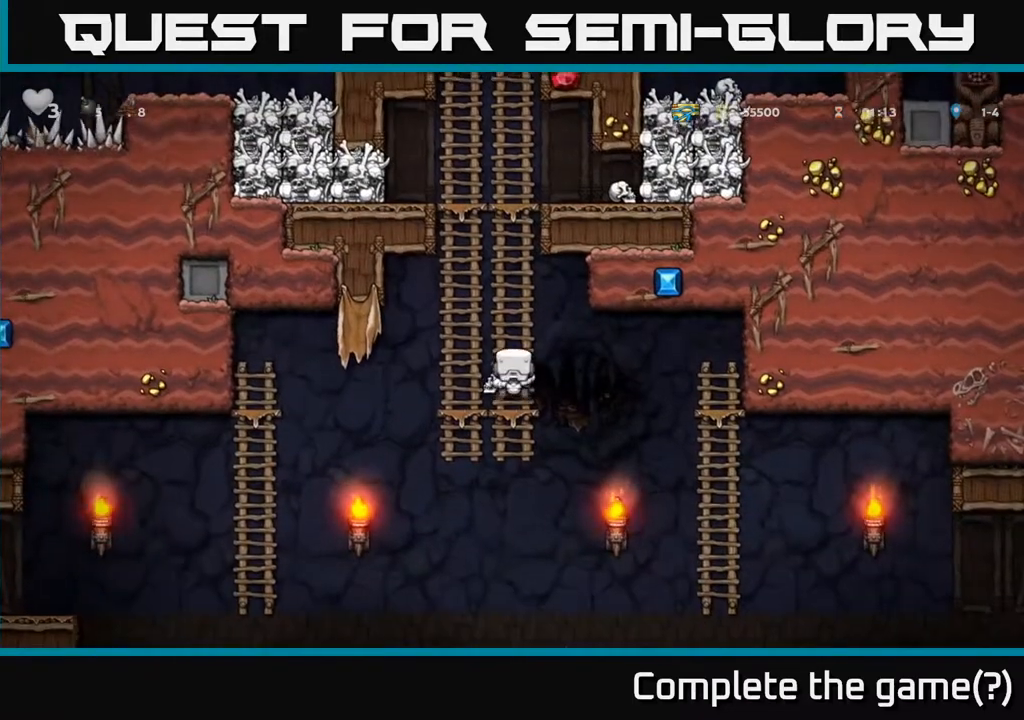
Gameplay with a controller (Xbox layout); each line is a JSON object with the inputs held at the frame after it. "events" lists button and stick changes between this image and that frame as [ms after this image, input, new state], when the widget could be followed in between.
{"buttons": ["DPAD_RIGHT"], "left_stick": "center", "right_stick": "center", "events": [[17, "A", "down"], [133, "A", "up"], [200, "DPAD_RIGHT", "down"], [217, "DPAD_DOWN", "up"]]}
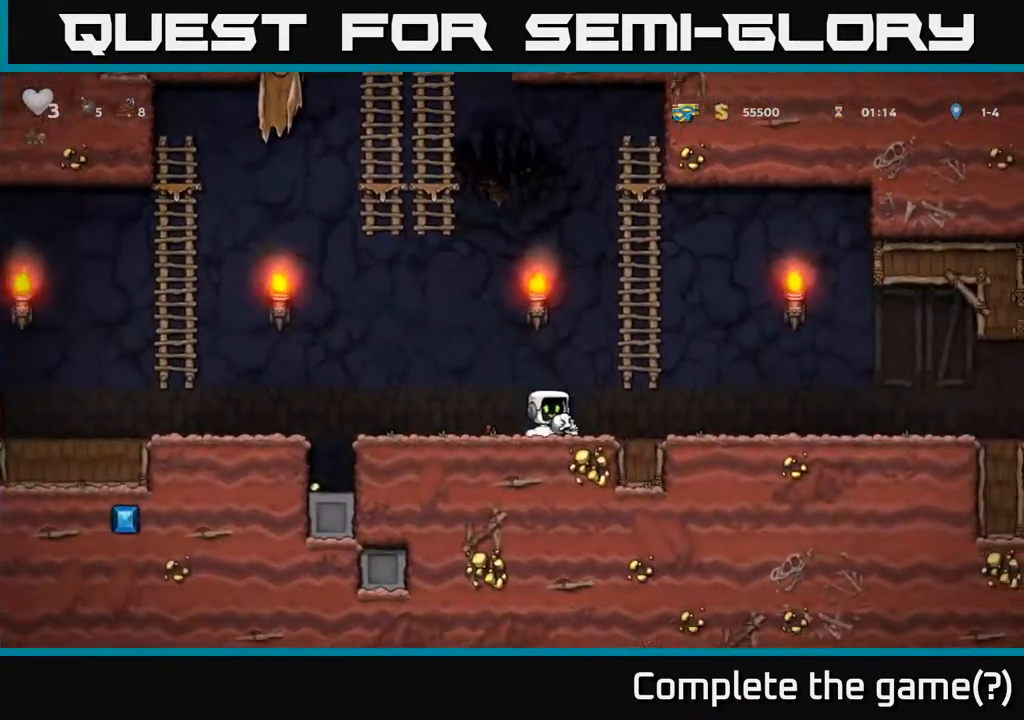
{"buttons": ["DPAD_RIGHT"], "left_stick": "center", "right_stick": "center", "events": [[50, "A", "down"], [133, "A", "up"]]}
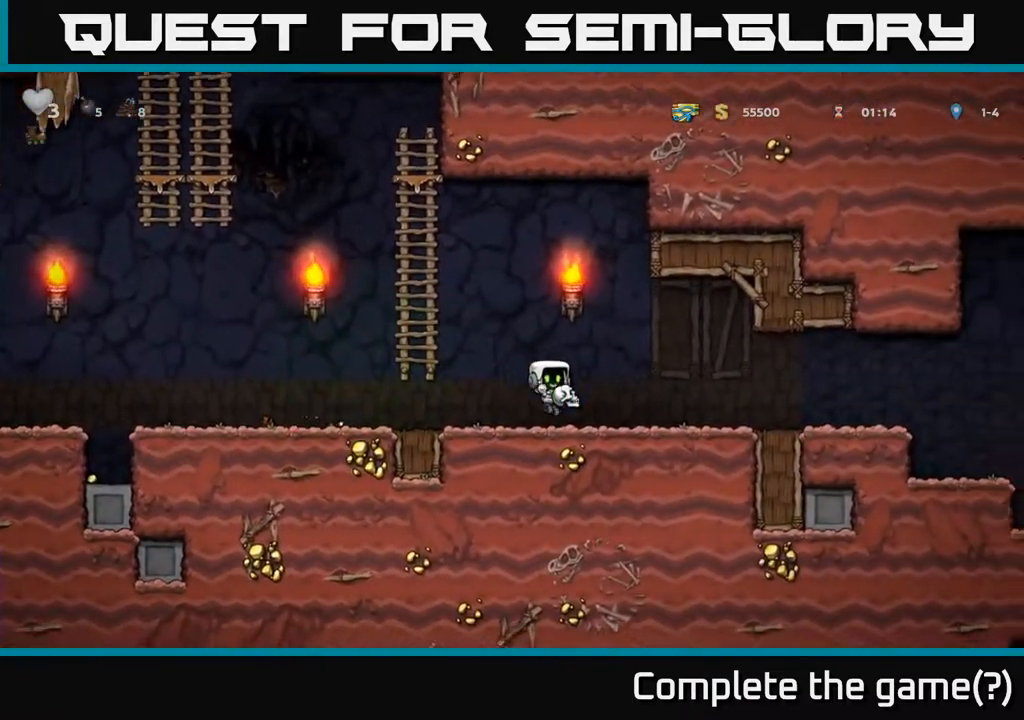
{"buttons": [], "left_stick": "center", "right_stick": "center", "events": [[433, "DPAD_RIGHT", "up"]]}
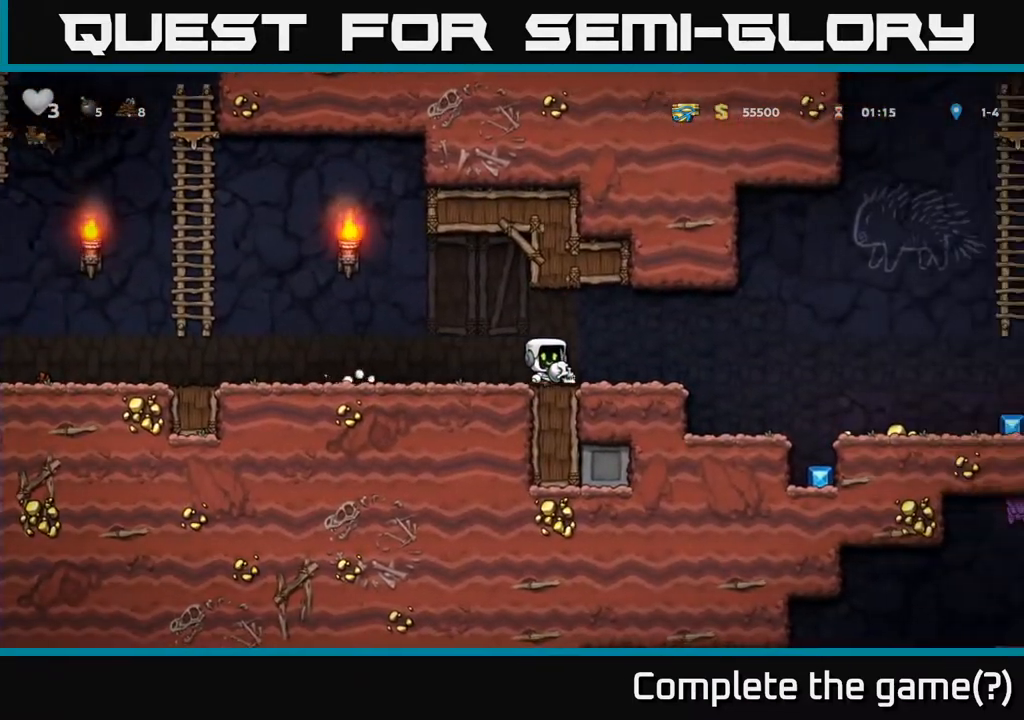
{"buttons": [], "left_stick": "center", "right_stick": "center", "events": [[217, "DPAD_RIGHT", "down"], [300, "DPAD_RIGHT", "up"]]}
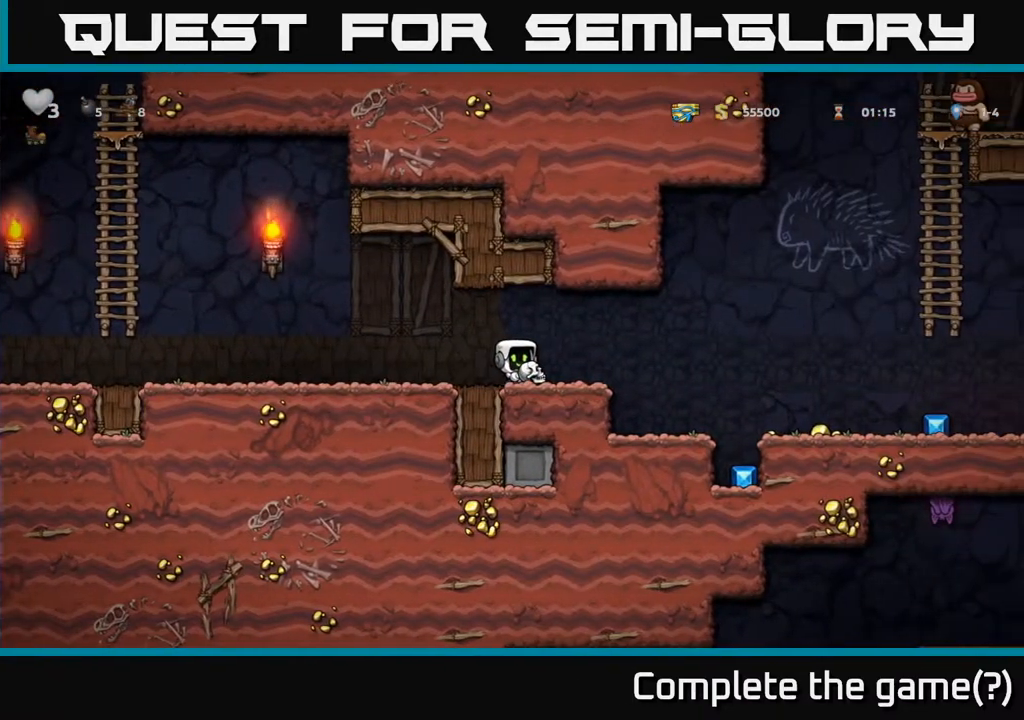
{"buttons": [], "left_stick": "center", "right_stick": "center", "events": [[317, "DPAD_RIGHT", "down"], [383, "DPAD_RIGHT", "up"]]}
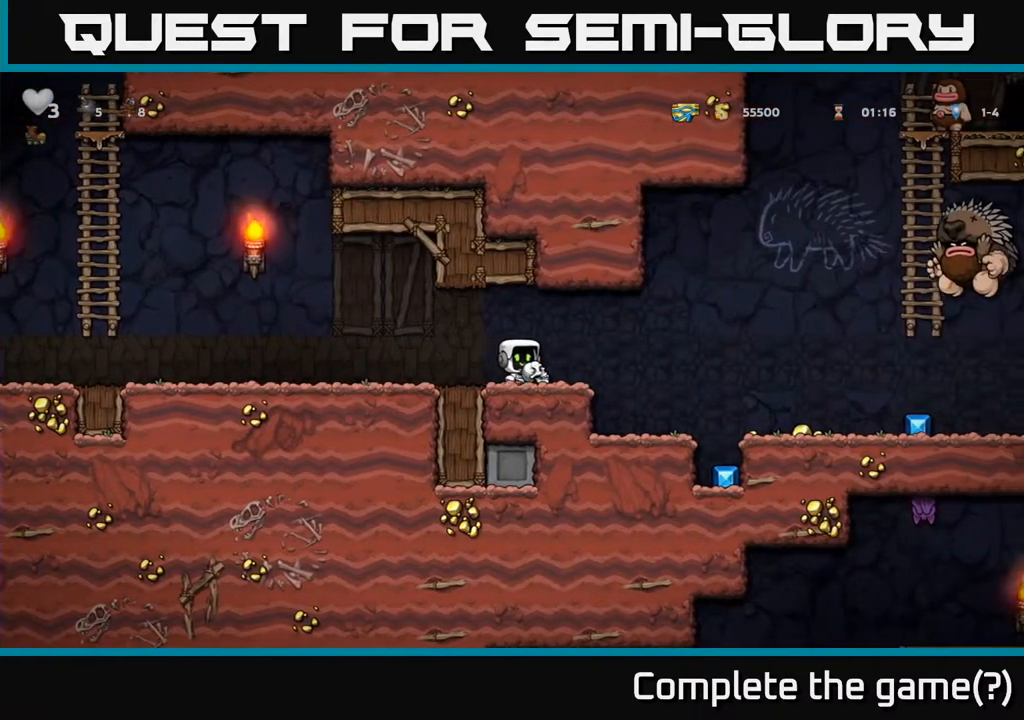
{"buttons": ["DPAD_LEFT"], "left_stick": "center", "right_stick": "center", "events": [[50, "DPAD_LEFT", "down"], [200, "DPAD_LEFT", "up"], [333, "DPAD_LEFT", "down"]]}
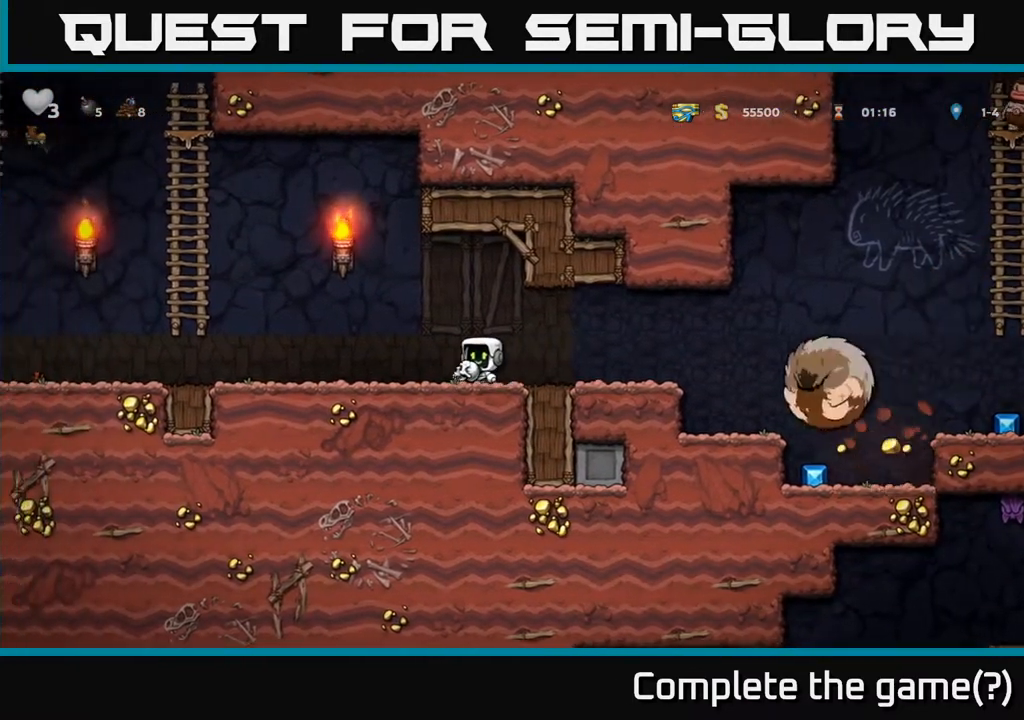
{"buttons": ["DPAD_LEFT"], "left_stick": "center", "right_stick": "center", "events": []}
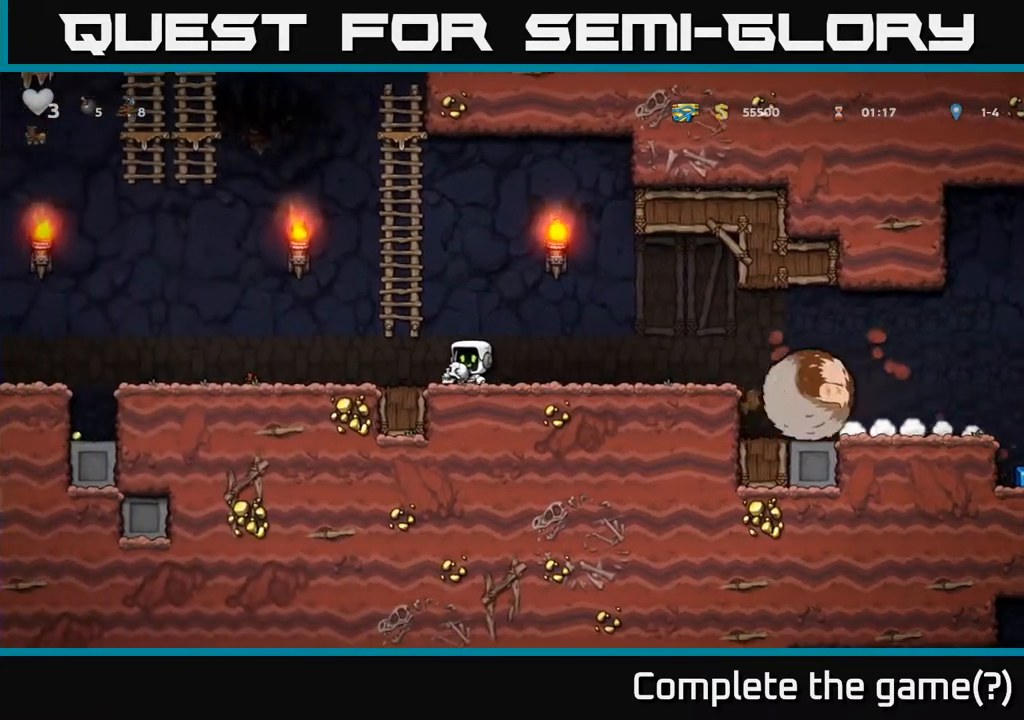
{"buttons": ["DPAD_LEFT"], "left_stick": "center", "right_stick": "center", "events": [[200, "DPAD_LEFT", "up"], [217, "DPAD_DOWN", "down"], [217, "DPAD_RIGHT", "down"], [250, "X", "down"], [300, "DPAD_RIGHT", "up"], [317, "DPAD_DOWN", "up"], [317, "X", "up"], [333, "DPAD_LEFT", "down"]]}
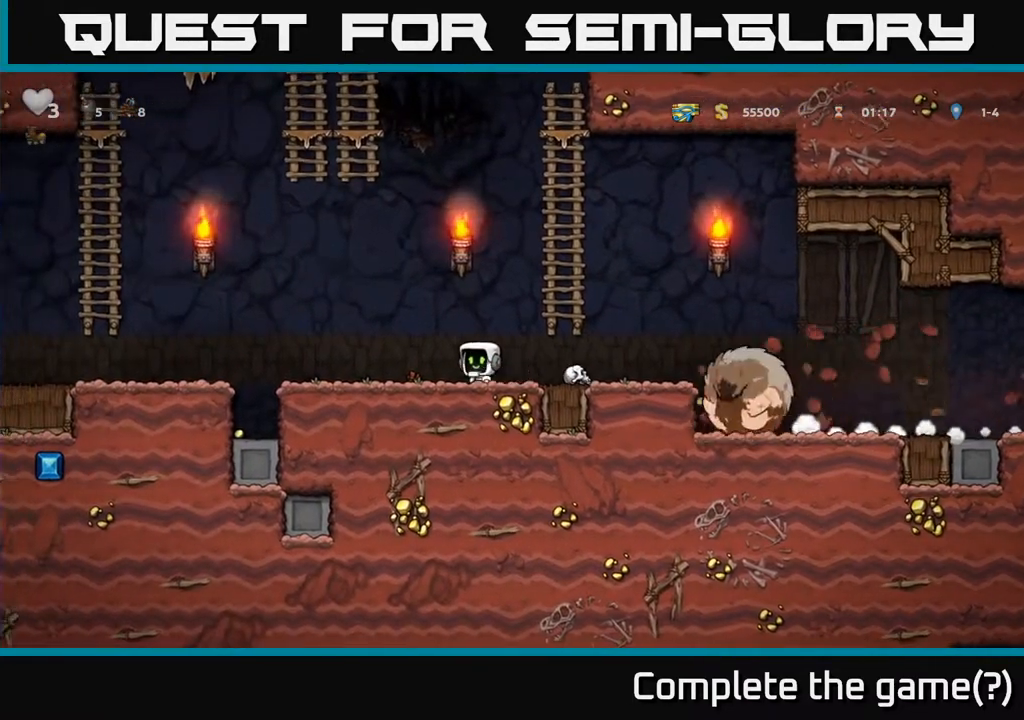
{"buttons": ["A", "DPAD_RIGHT"], "left_stick": "center", "right_stick": "center", "events": [[233, "DPAD_LEFT", "up"], [350, "DPAD_RIGHT", "down"], [400, "A", "down"]]}
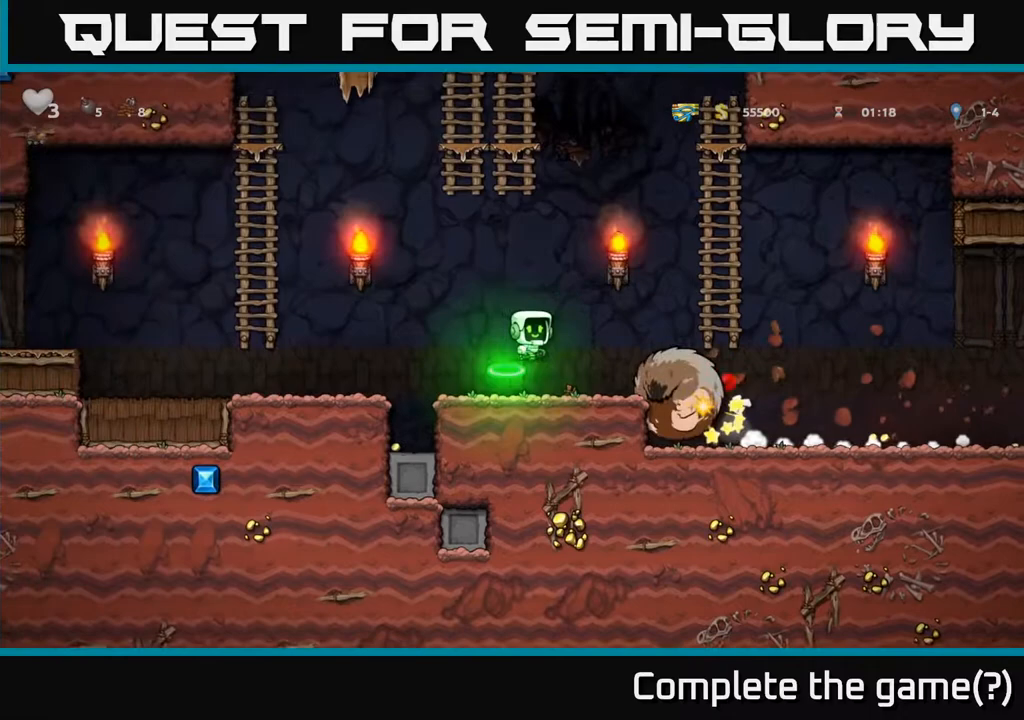
{"buttons": ["DPAD_LEFT"], "left_stick": "center", "right_stick": "center", "events": [[167, "A", "up"], [417, "DPAD_RIGHT", "up"], [467, "DPAD_LEFT", "down"]]}
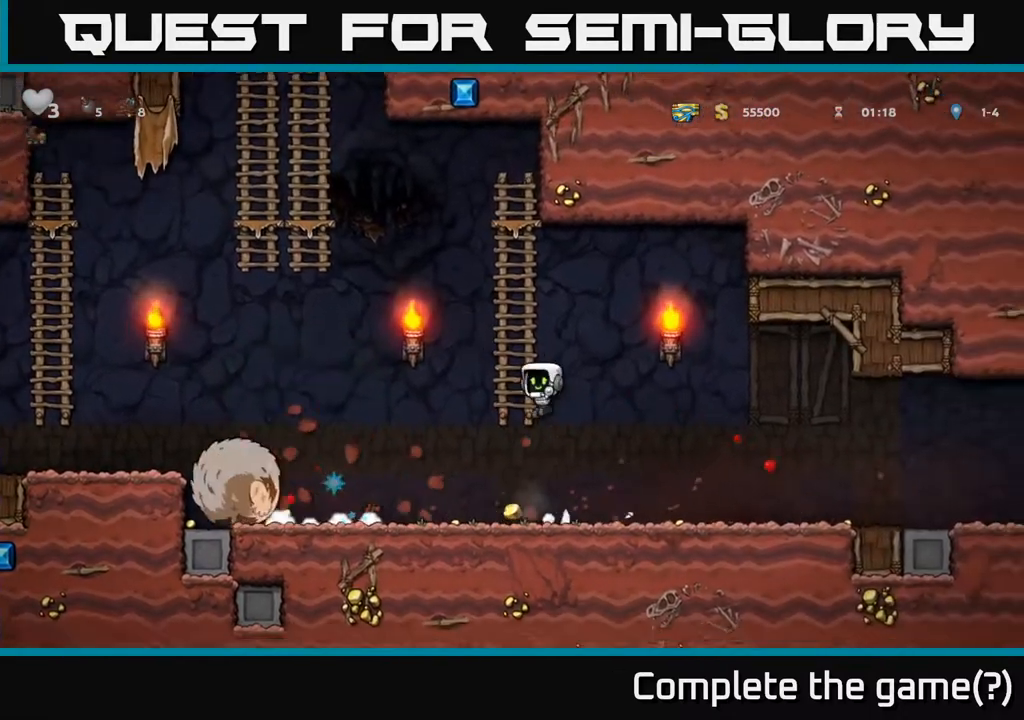
{"buttons": ["DPAD_LEFT"], "left_stick": "center", "right_stick": "center", "events": [[117, "DPAD_LEFT", "up"], [250, "DPAD_LEFT", "down"]]}
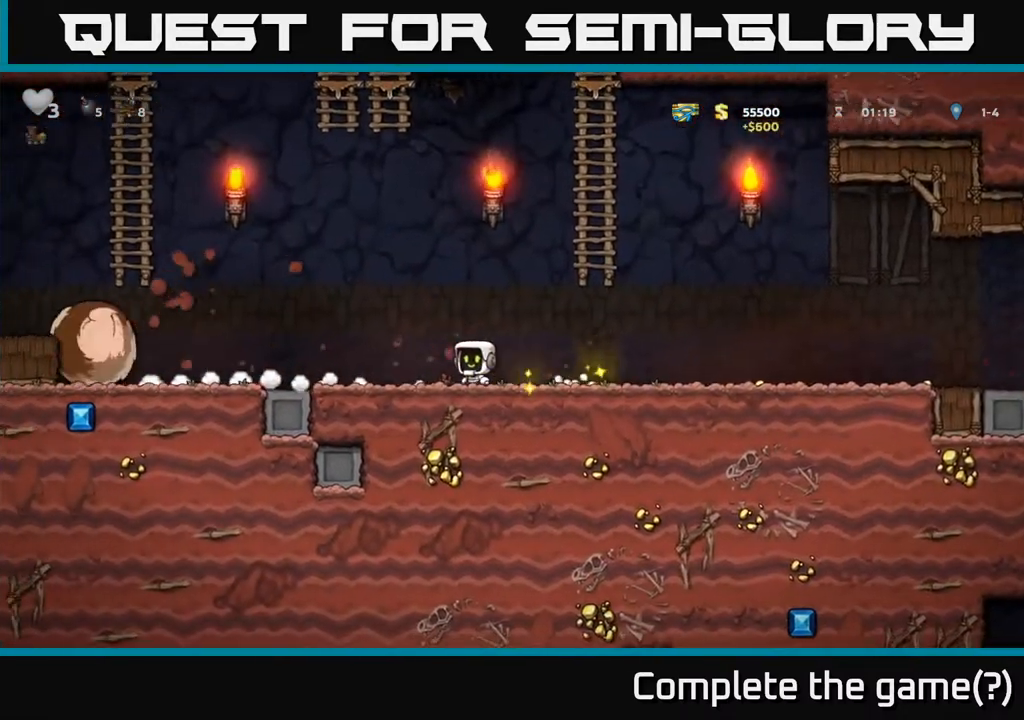
{"buttons": ["DPAD_LEFT"], "left_stick": "center", "right_stick": "center", "events": [[317, "DPAD_LEFT", "up"], [450, "DPAD_LEFT", "down"]]}
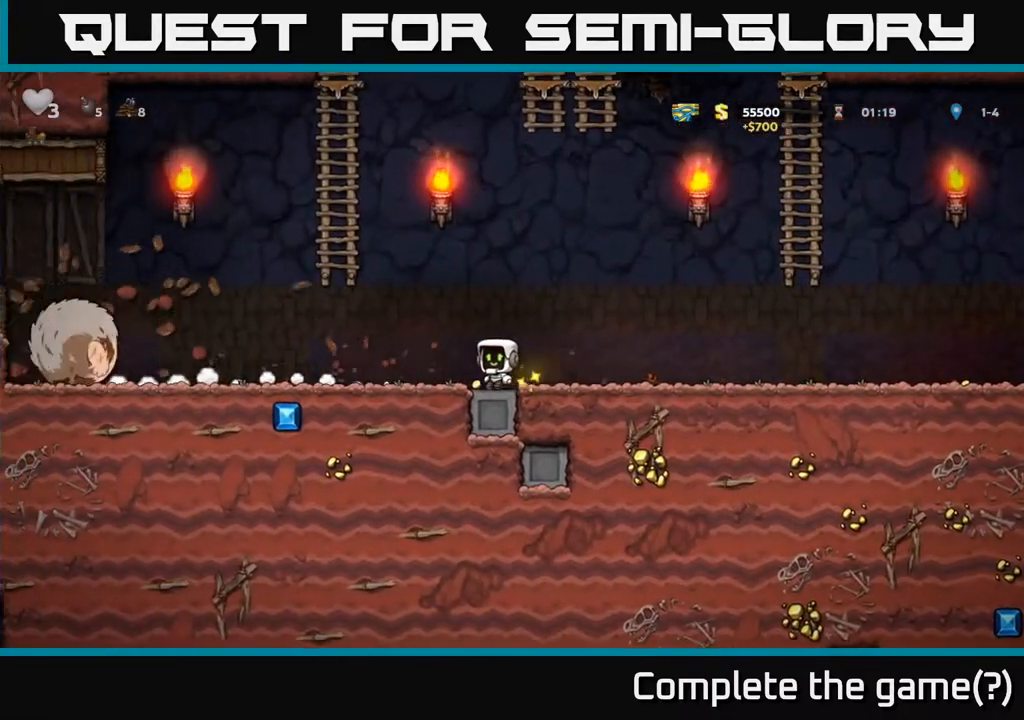
{"buttons": ["DPAD_LEFT"], "left_stick": "center", "right_stick": "center", "events": [[233, "DPAD_LEFT", "up"], [333, "DPAD_LEFT", "down"]]}
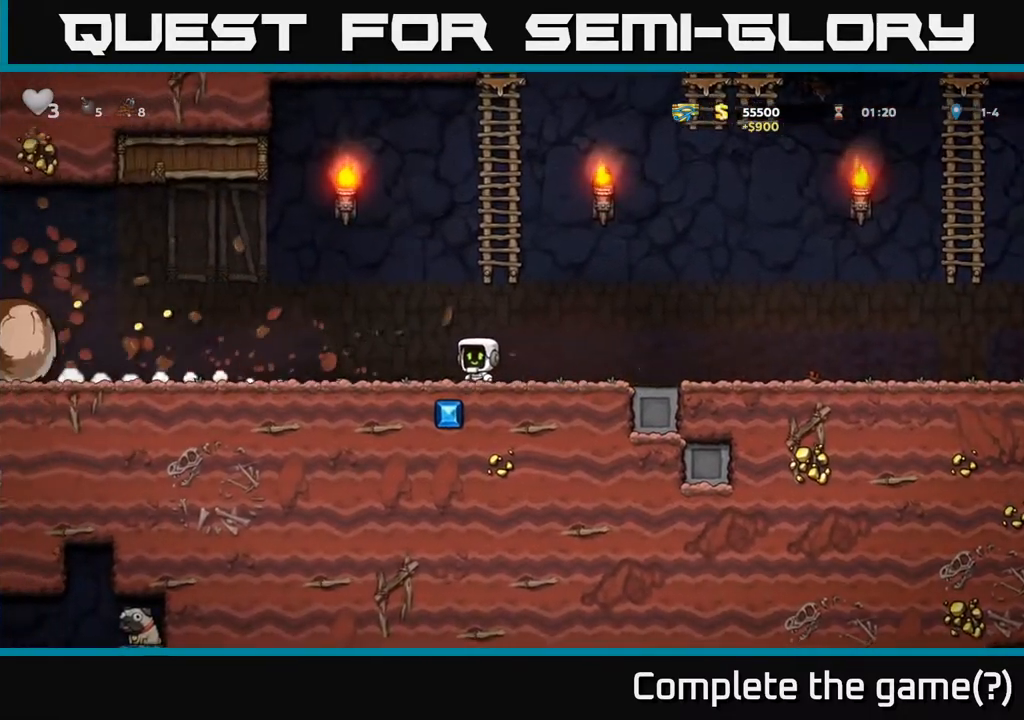
{"buttons": ["DPAD_LEFT"], "left_stick": "center", "right_stick": "center", "events": []}
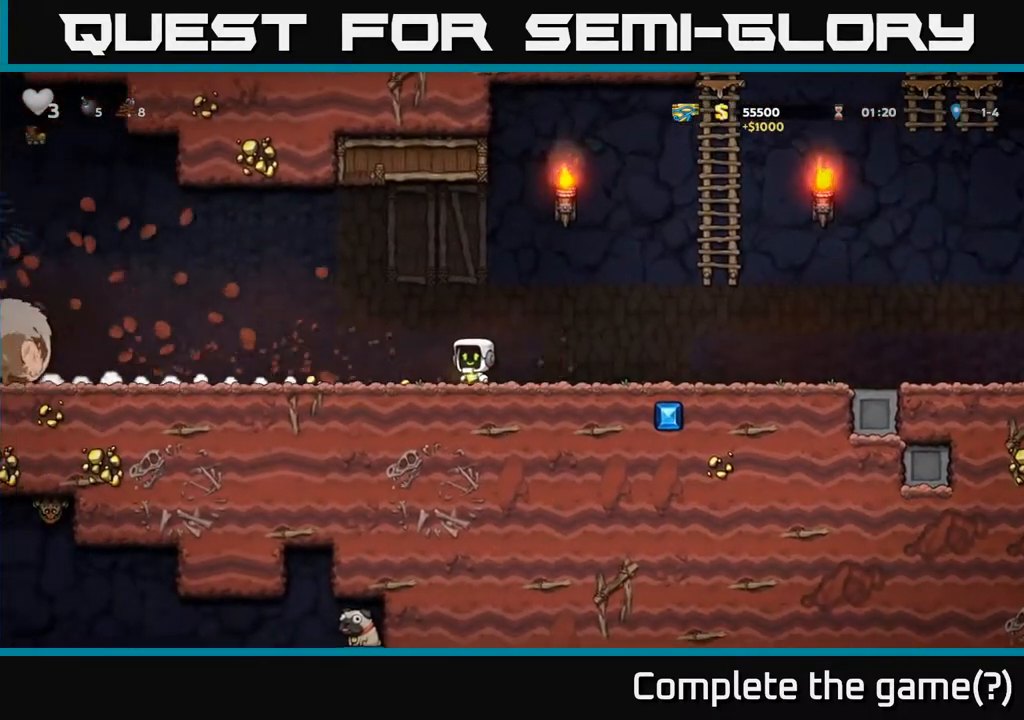
{"buttons": ["DPAD_LEFT"], "left_stick": "center", "right_stick": "center", "events": [[383, "DPAD_LEFT", "up"], [467, "DPAD_LEFT", "down"]]}
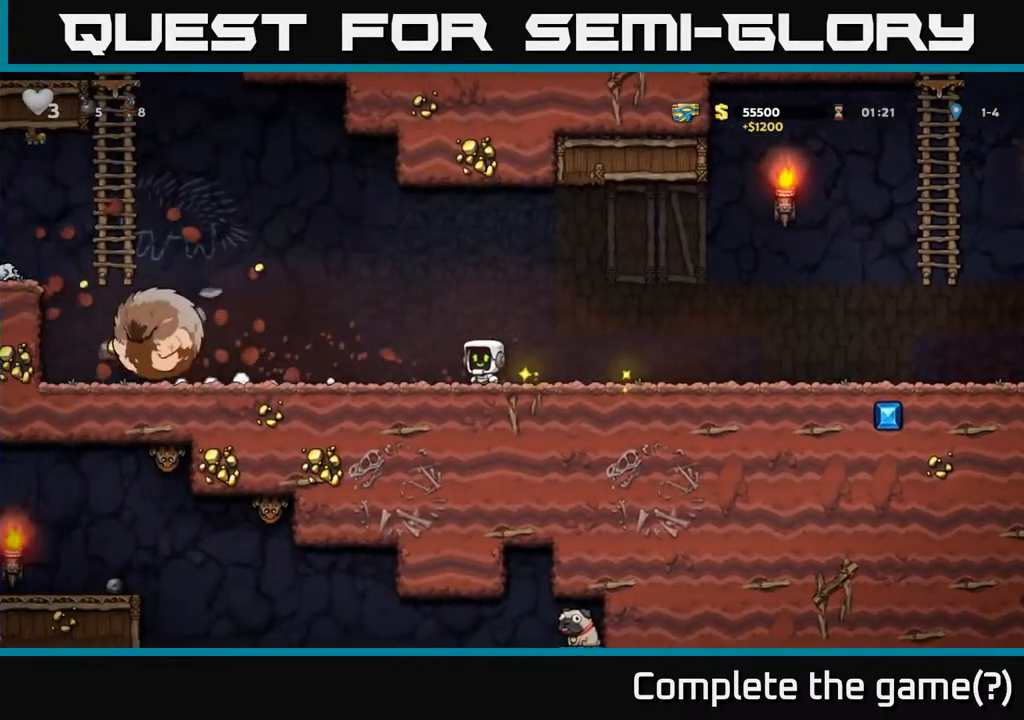
{"buttons": ["A", "DPAD_LEFT"], "left_stick": "center", "right_stick": "center", "events": [[133, "DPAD_LEFT", "up"], [217, "DPAD_LEFT", "down"], [333, "X", "down"], [500, "A", "down"], [500, "X", "up"]]}
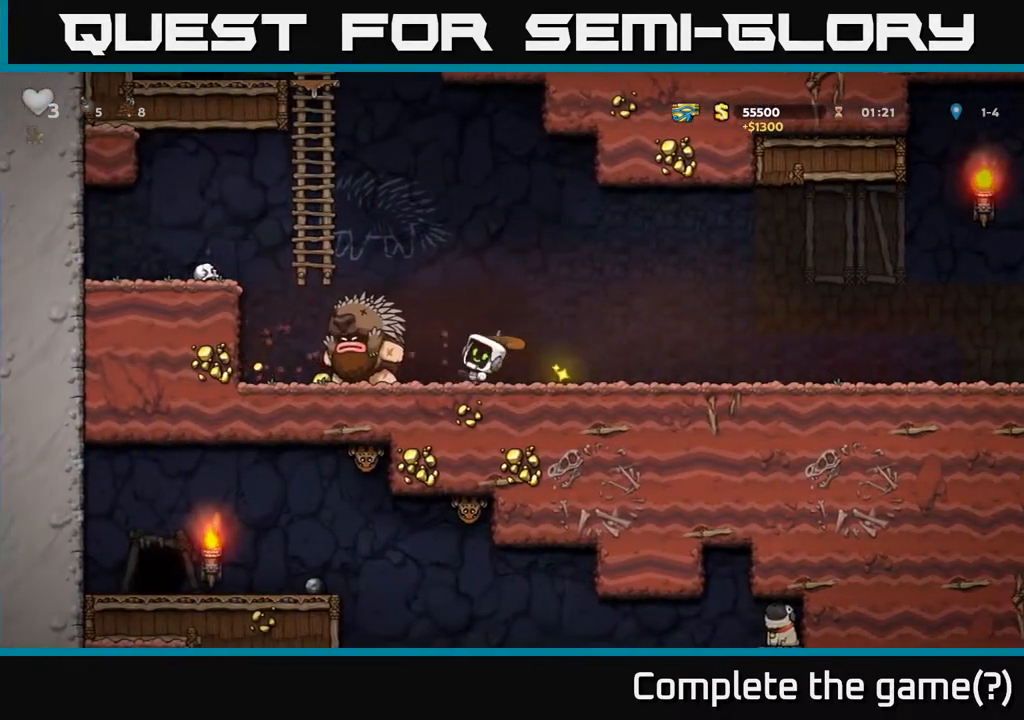
{"buttons": ["DPAD_RIGHT"], "left_stick": "center", "right_stick": "center", "events": [[67, "DPAD_LEFT", "up"], [83, "DPAD_RIGHT", "down"], [167, "A", "up"]]}
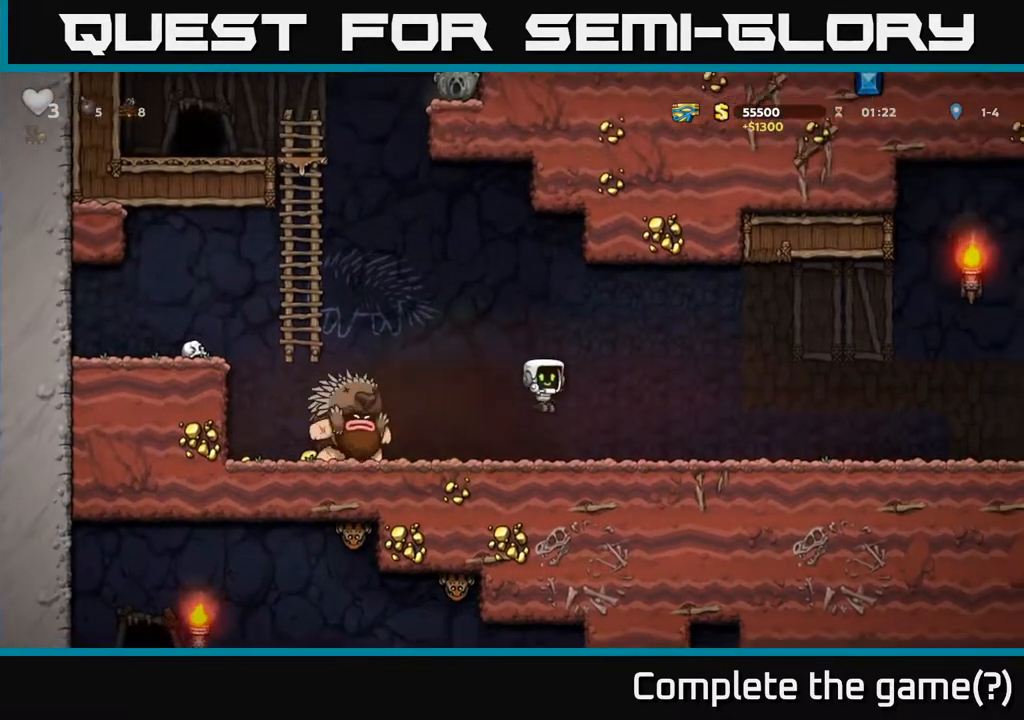
{"buttons": ["DPAD_RIGHT"], "left_stick": "center", "right_stick": "center", "events": []}
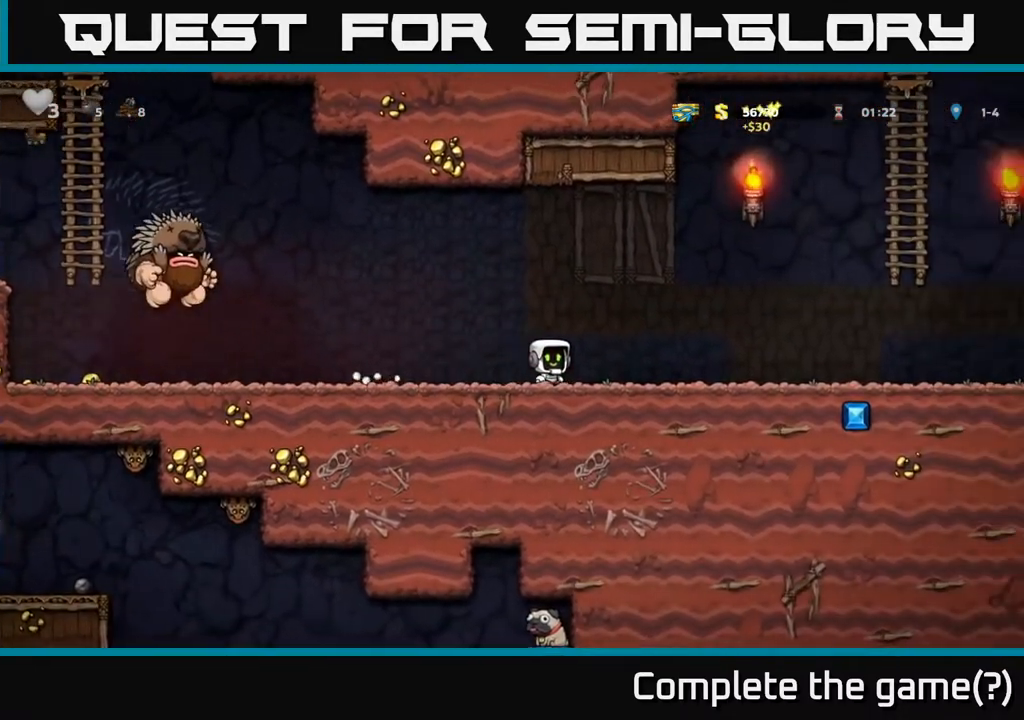
{"buttons": ["DPAD_RIGHT"], "left_stick": "center", "right_stick": "center", "events": [[117, "A", "down"], [217, "A", "up"]]}
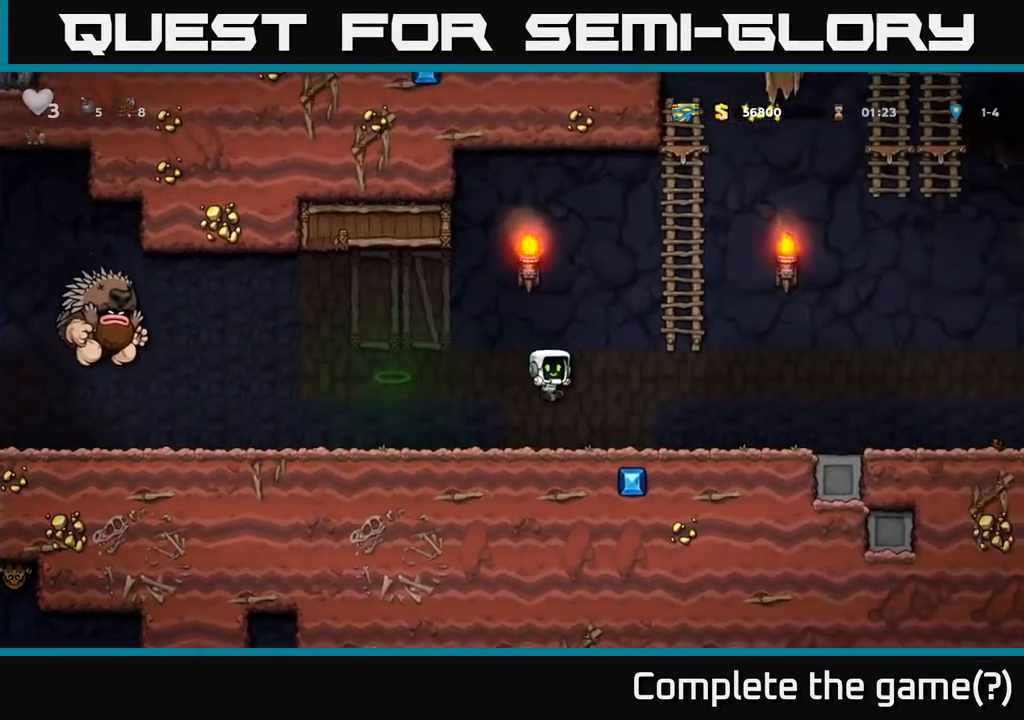
{"buttons": ["DPAD_RIGHT"], "left_stick": "center", "right_stick": "center", "events": [[383, "A", "down"], [450, "A", "up"]]}
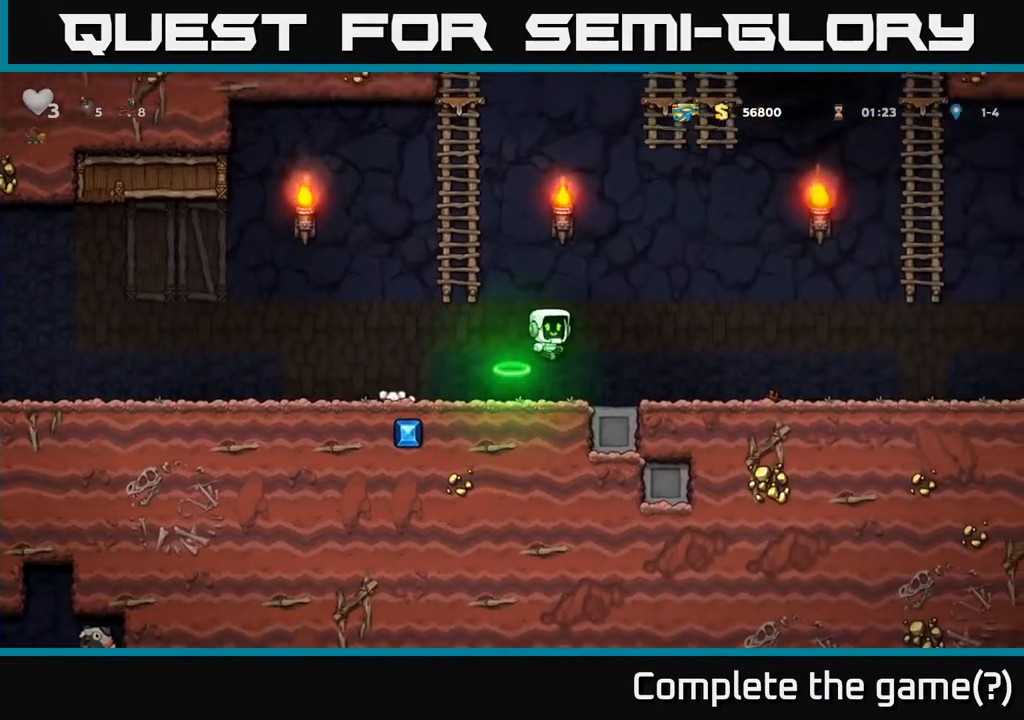
{"buttons": ["X", "DPAD_DOWN"], "left_stick": "center", "right_stick": "center", "events": [[383, "DPAD_DOWN", "down"], [417, "DPAD_RIGHT", "up"], [483, "X", "down"]]}
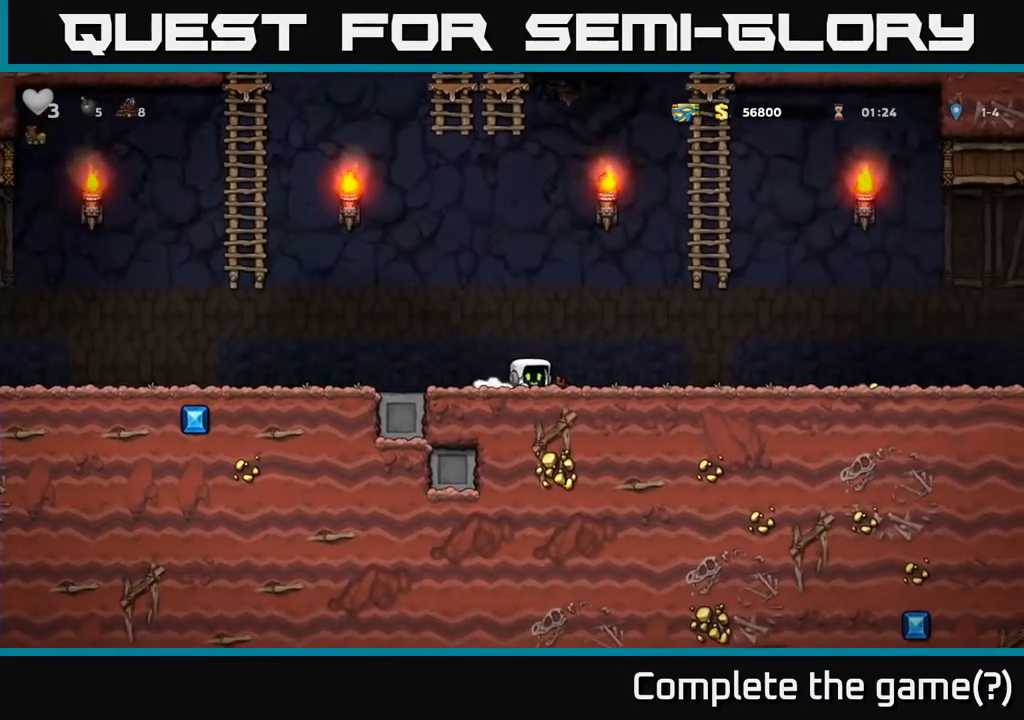
{"buttons": ["DPAD_RIGHT"], "left_stick": "center", "right_stick": "center", "events": [[17, "DPAD_RIGHT", "down"], [33, "DPAD_DOWN", "up"], [67, "X", "up"], [133, "DPAD_RIGHT", "up"], [167, "DPAD_LEFT", "down"], [350, "X", "down"], [367, "DPAD_LEFT", "up"], [400, "X", "up"], [417, "DPAD_RIGHT", "down"]]}
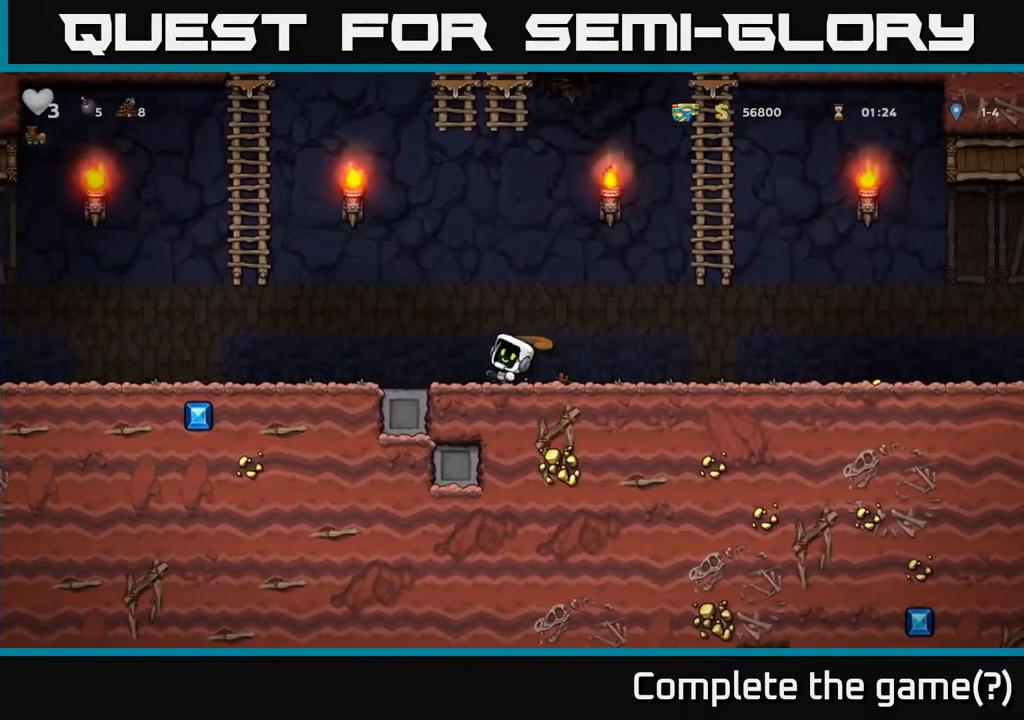
{"buttons": ["DPAD_RIGHT"], "left_stick": "center", "right_stick": "center", "events": []}
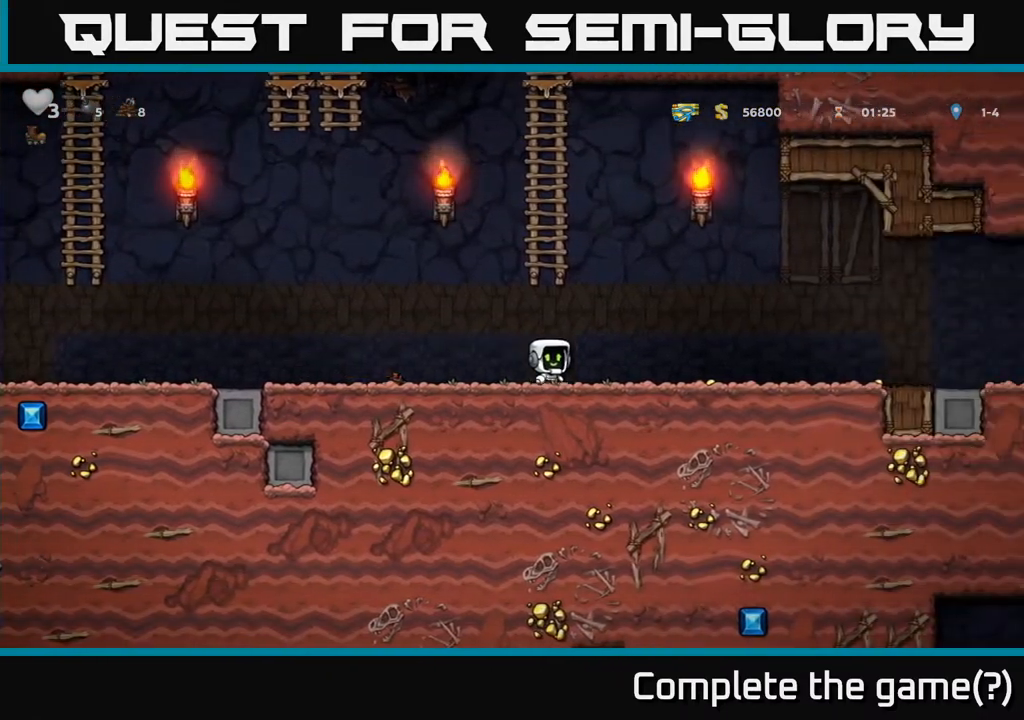
{"buttons": ["DPAD_RIGHT"], "left_stick": "center", "right_stick": "center", "events": []}
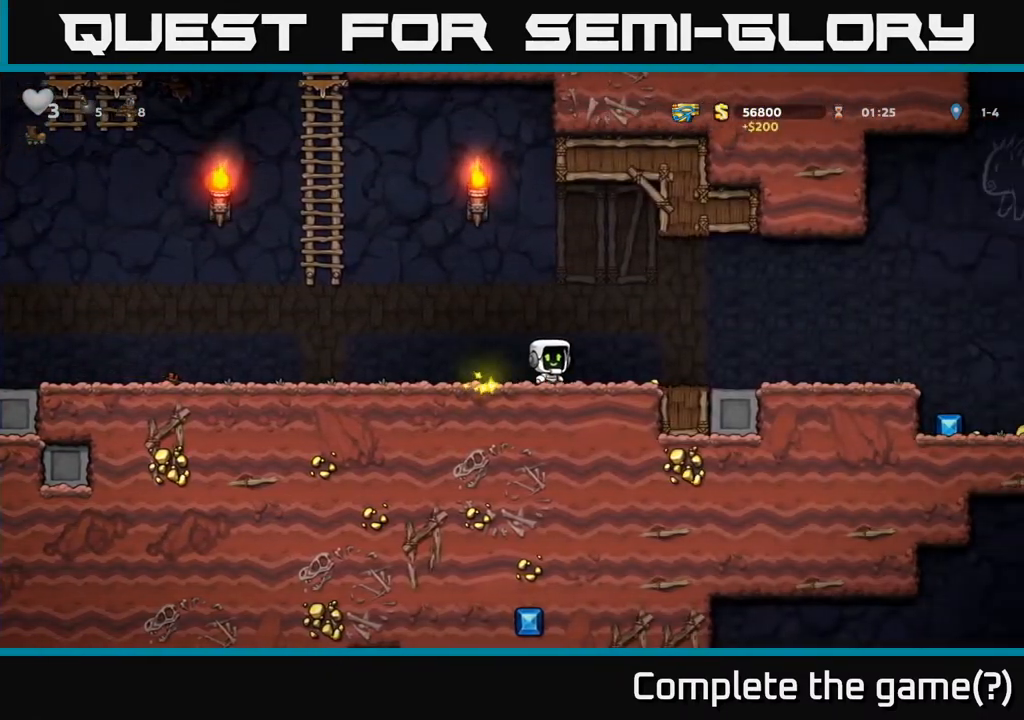
{"buttons": ["DPAD_RIGHT"], "left_stick": "center", "right_stick": "center", "events": []}
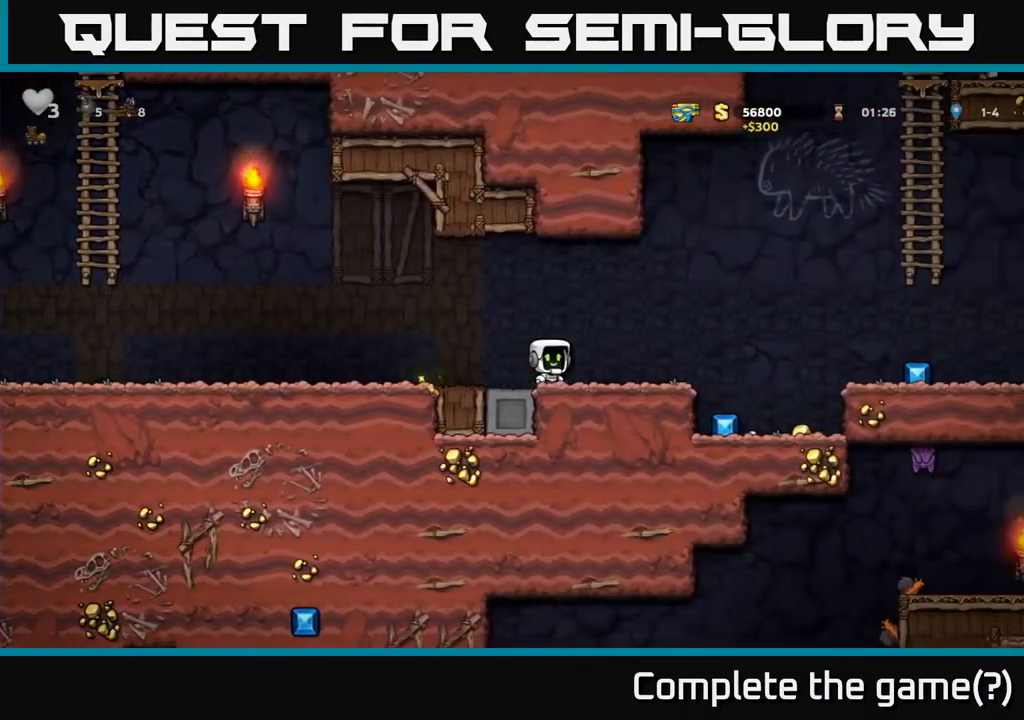
{"buttons": [], "left_stick": "center", "right_stick": "center", "events": [[500, "DPAD_RIGHT", "up"]]}
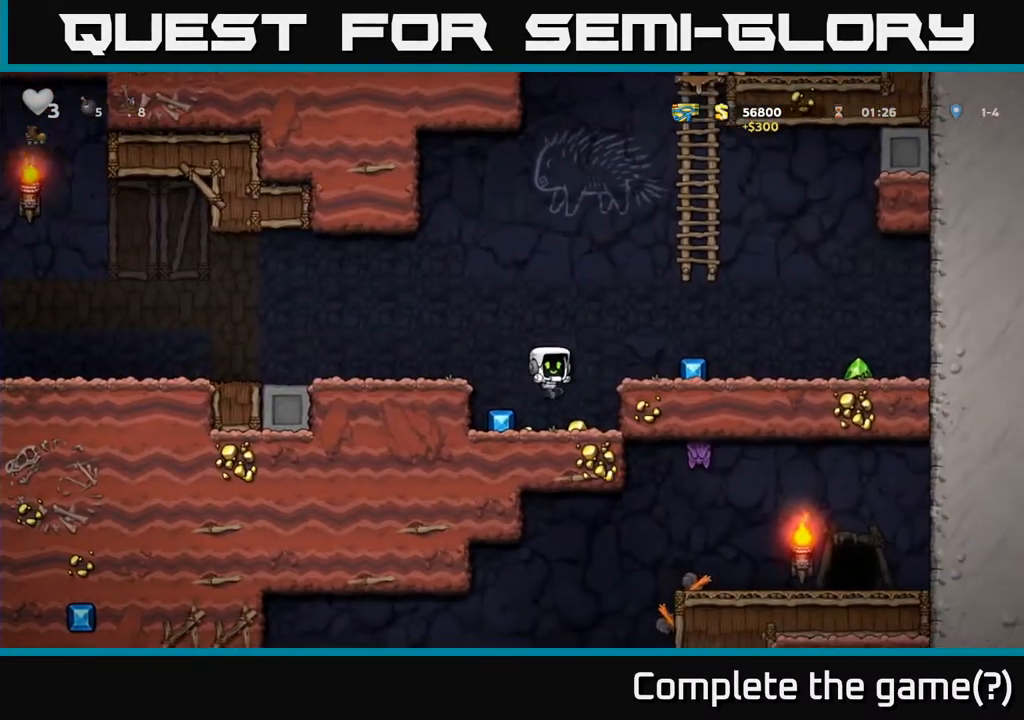
{"buttons": ["A", "DPAD_RIGHT"], "left_stick": "center", "right_stick": "center", "events": [[50, "DPAD_LEFT", "down"], [400, "DPAD_LEFT", "up"], [450, "DPAD_RIGHT", "down"], [483, "A", "down"]]}
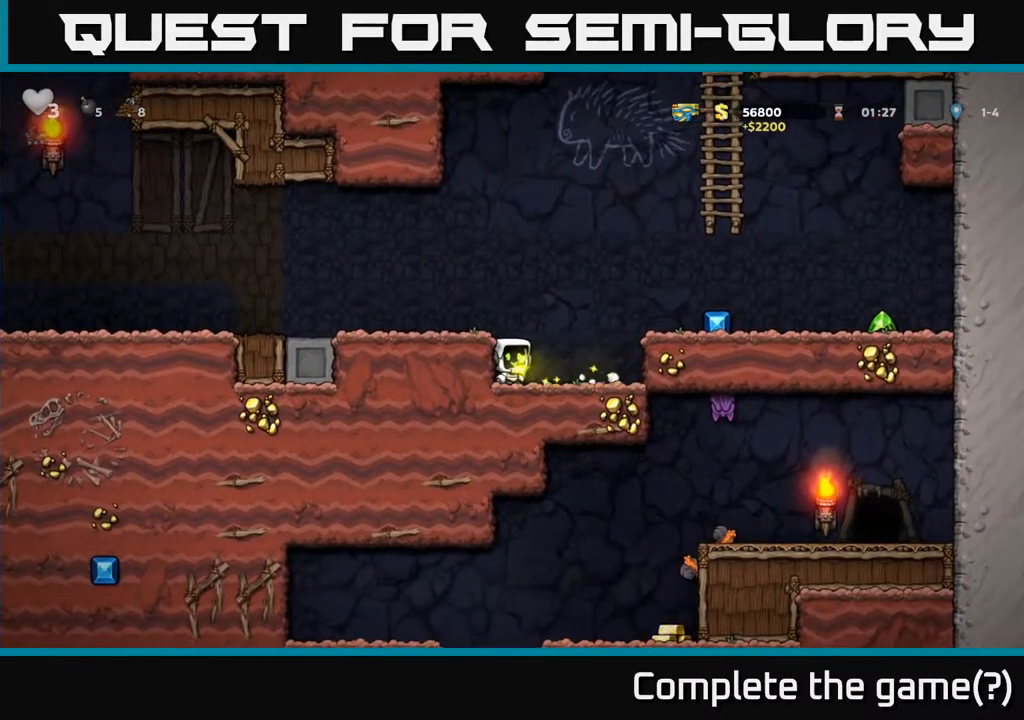
{"buttons": ["DPAD_RIGHT"], "left_stick": "center", "right_stick": "center", "events": [[133, "A", "up"]]}